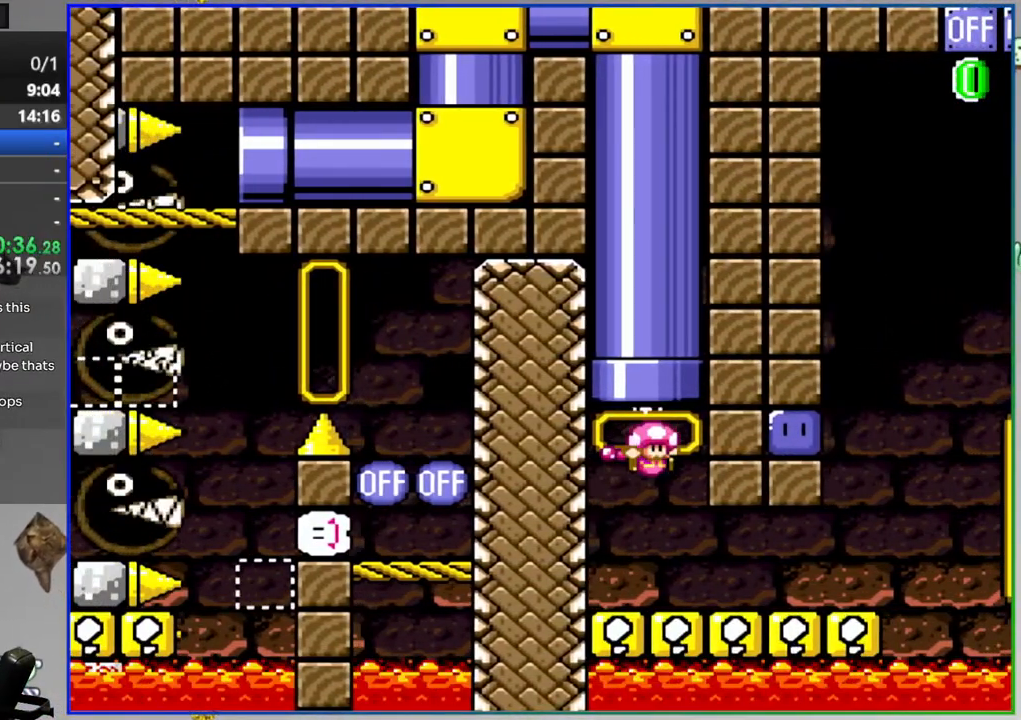
Gameplay with a controller (Nintendo layout); each line is a JSON object with the inputs held at the frame after it. "events" lists button and stick changes between this image and that frame as [ms after this image, input, new state], when the widget could be followed in between. Not read: L3 R3.
{"buttons": ["B", "Y", "DPAD_LEFT"], "events": [[300, "DPAD_RIGHT", "up"], [350, "B", "down"], [350, "DPAD_LEFT", "down"]]}
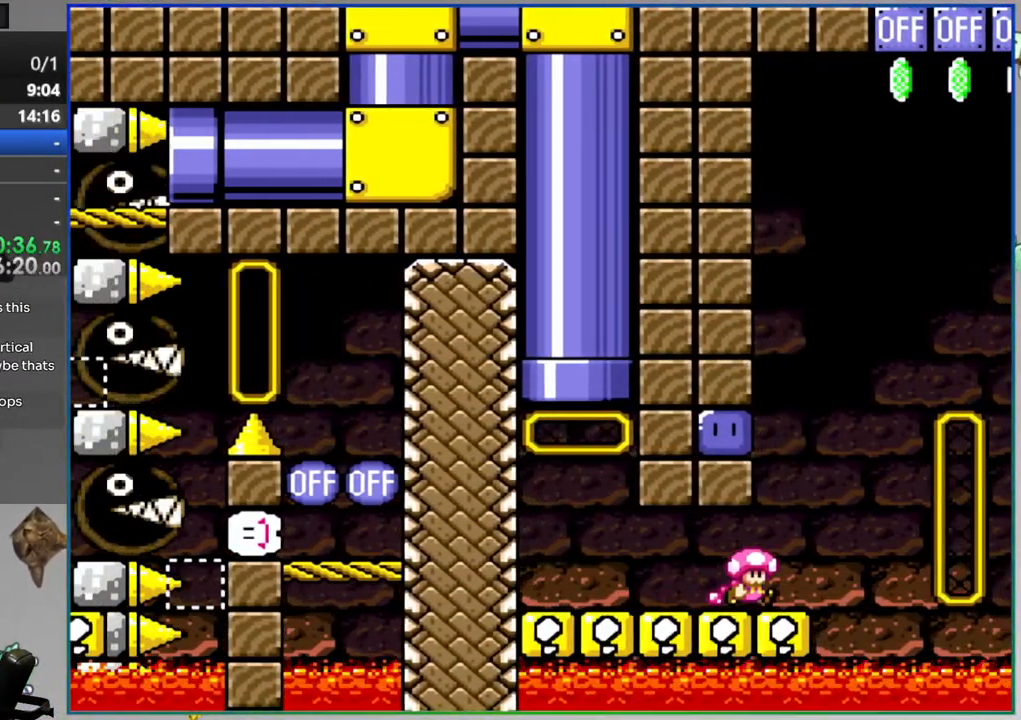
{"buttons": ["Y", "DPAD_LEFT"], "events": [[100, "B", "up"], [100, "Y", "up"], [350, "Y", "down"]]}
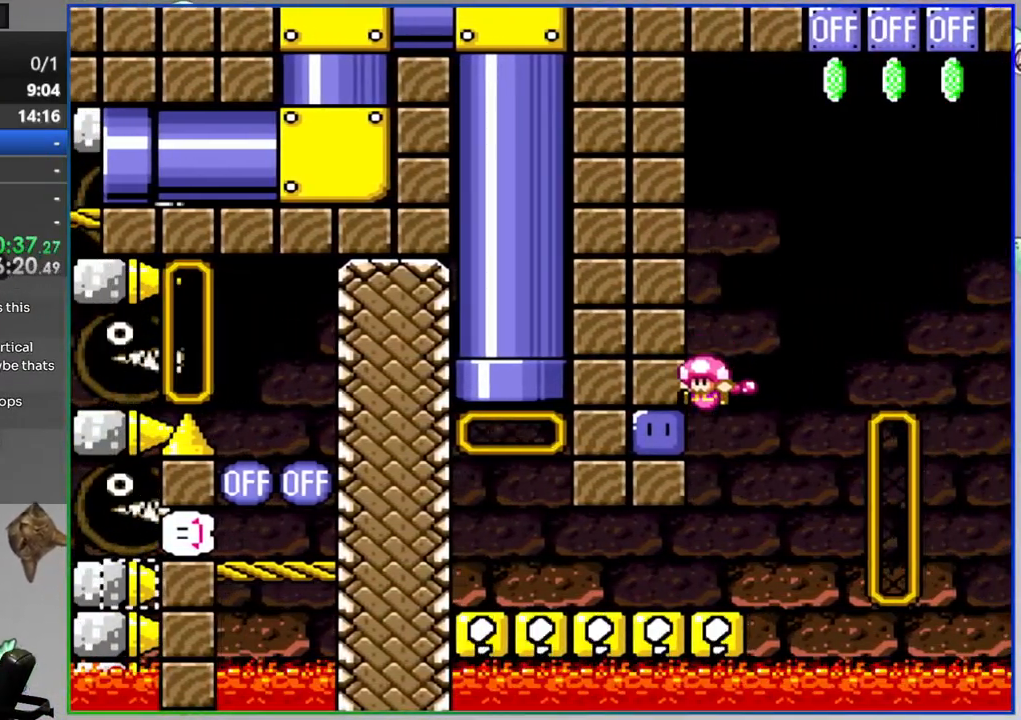
{"buttons": ["B", "Y", "DPAD_UP"], "events": [[100, "DPAD_LEFT", "up"], [133, "DPAD_RIGHT", "down"], [333, "B", "down"], [350, "DPAD_UP", "down"], [467, "DPAD_RIGHT", "up"]]}
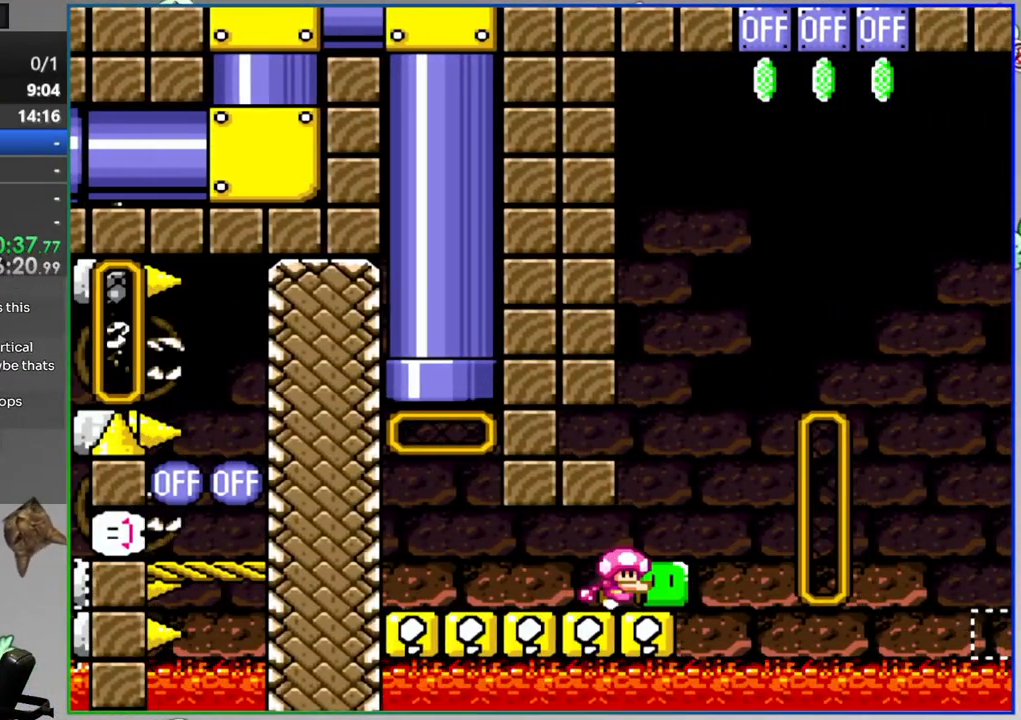
{"buttons": ["B", "Y", "DPAD_RIGHT"], "events": [[100, "Y", "up"], [200, "Y", "down"], [300, "DPAD_RIGHT", "down"], [300, "DPAD_UP", "up"]]}
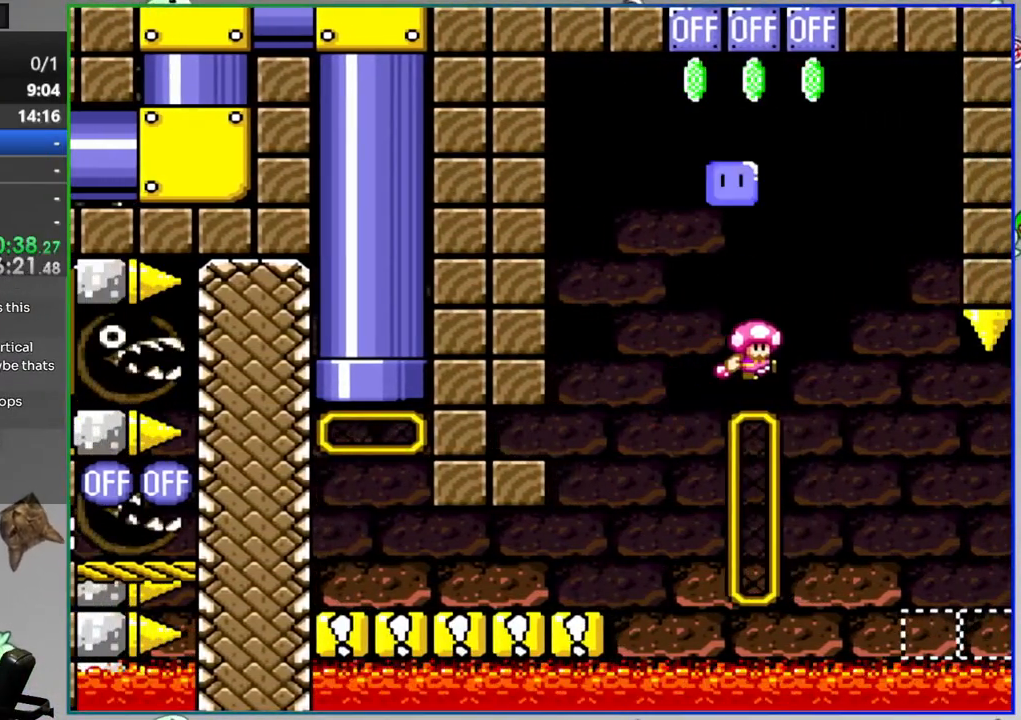
{"buttons": ["Y", "DPAD_RIGHT"], "events": [[100, "DPAD_RIGHT", "up"], [150, "DPAD_LEFT", "down"], [250, "B", "up"], [300, "DPAD_LEFT", "up"], [467, "DPAD_RIGHT", "down"]]}
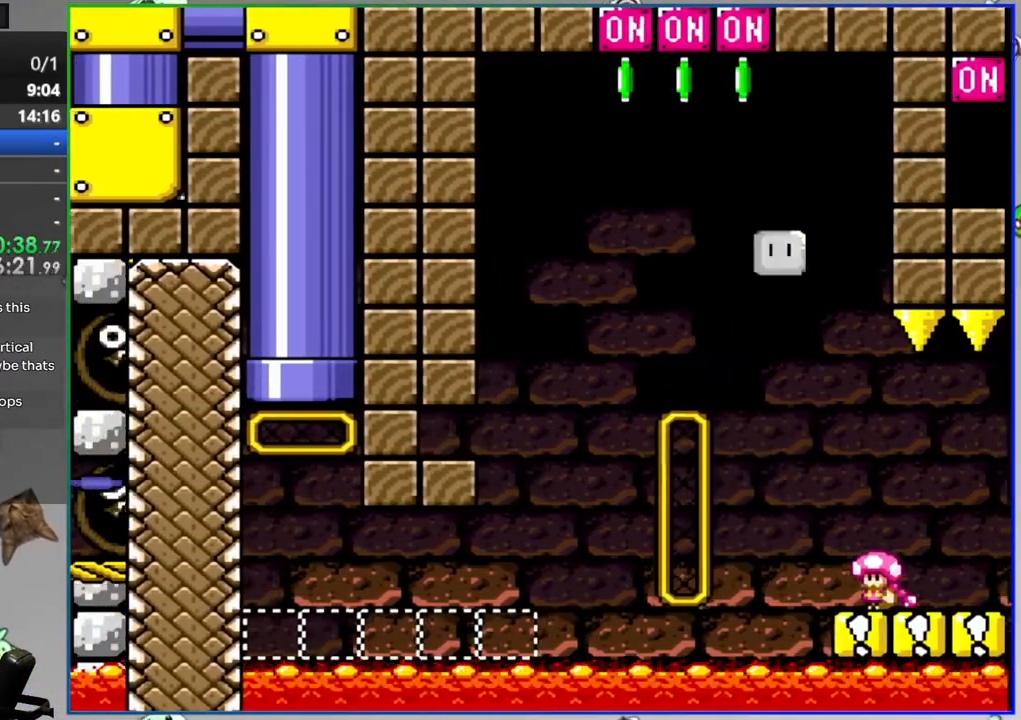
{"buttons": ["Y"], "events": [[67, "DPAD_RIGHT", "up"], [300, "DPAD_RIGHT", "down"], [350, "Y", "up"], [450, "Y", "down"], [500, "DPAD_RIGHT", "up"]]}
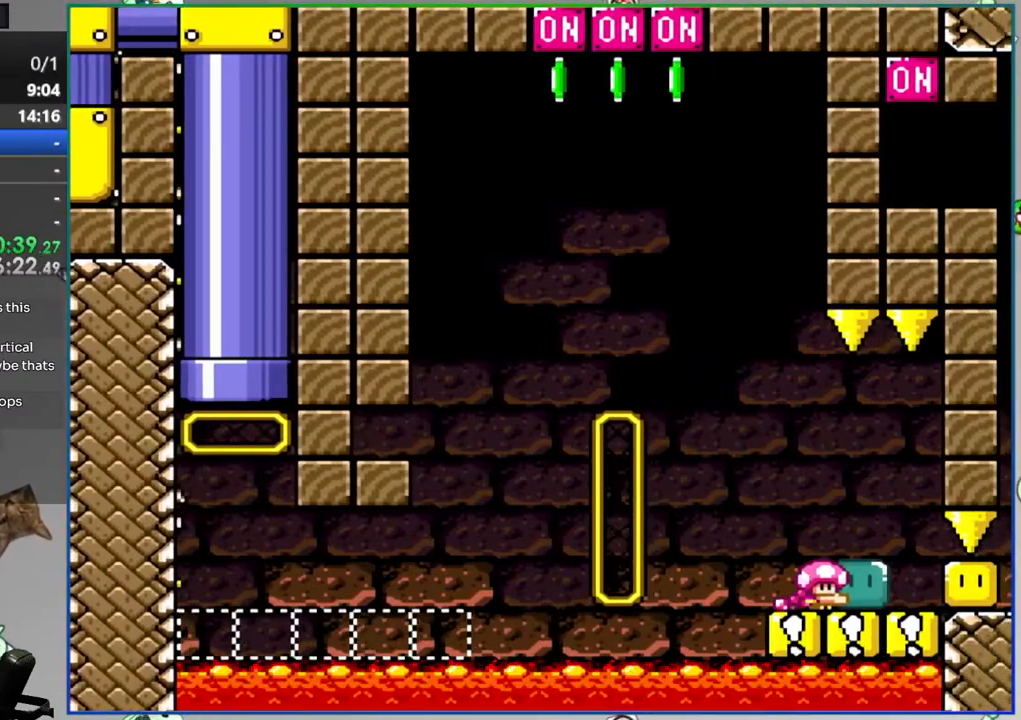
{"buttons": ["Y"], "events": [[200, "DPAD_RIGHT", "down"], [350, "DPAD_RIGHT", "up"]]}
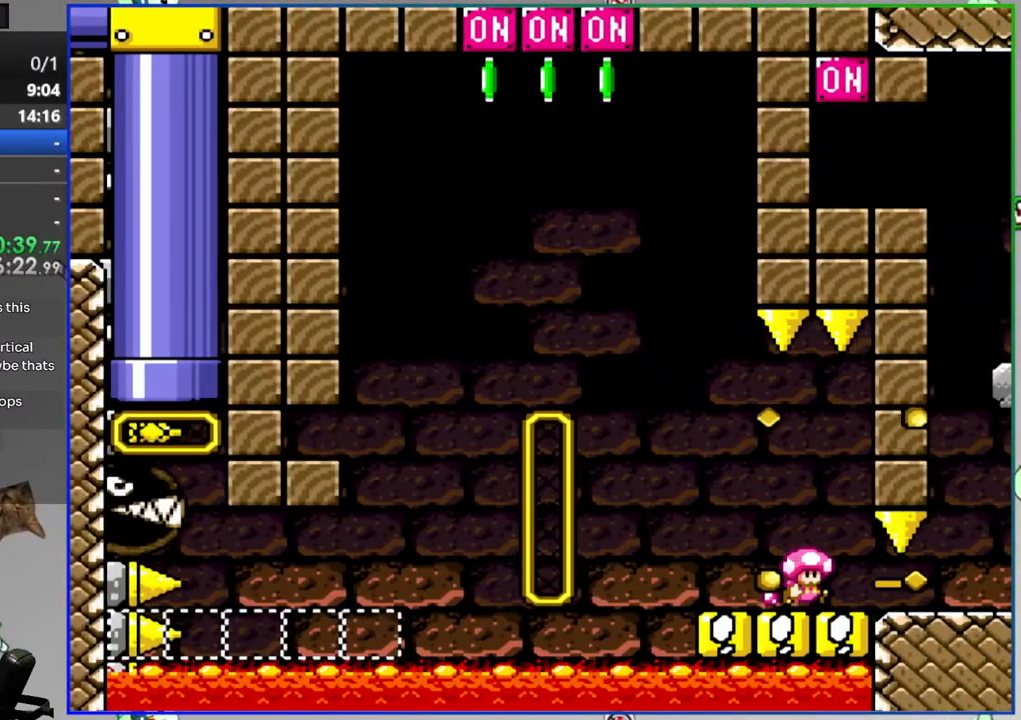
{"buttons": ["Y", "DPAD_RIGHT"], "events": [[100, "DPAD_RIGHT", "down"]]}
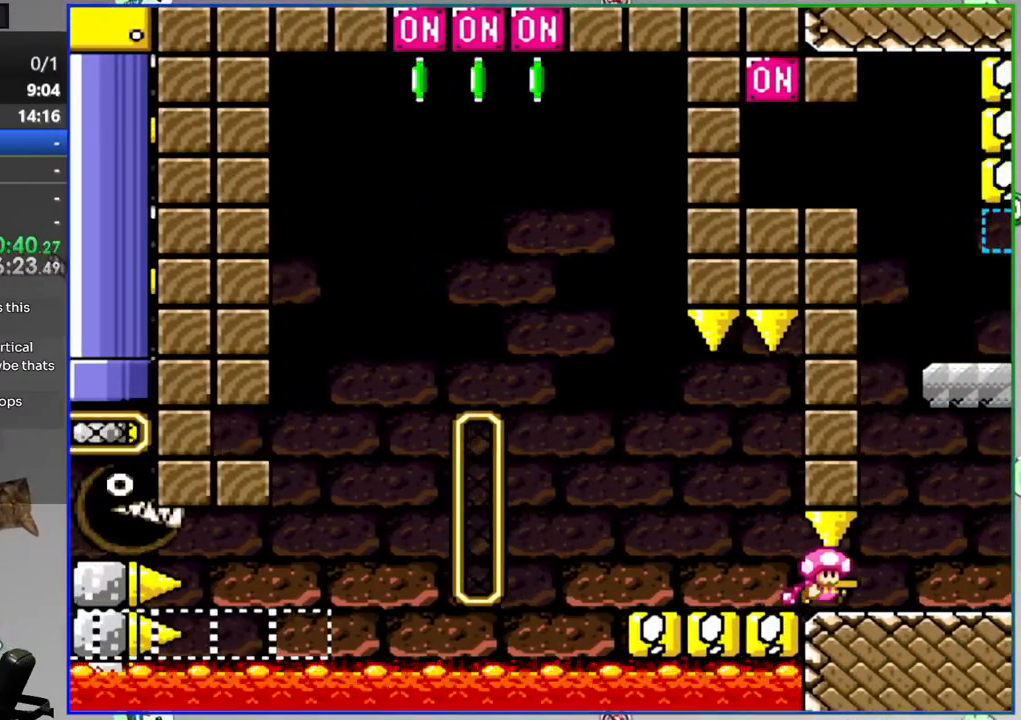
{"buttons": ["Y", "DPAD_RIGHT"], "events": [[50, "B", "down"], [100, "DPAD_LEFT", "down"], [100, "DPAD_RIGHT", "up"], [350, "DPAD_LEFT", "up"], [400, "DPAD_RIGHT", "down"], [500, "B", "up"]]}
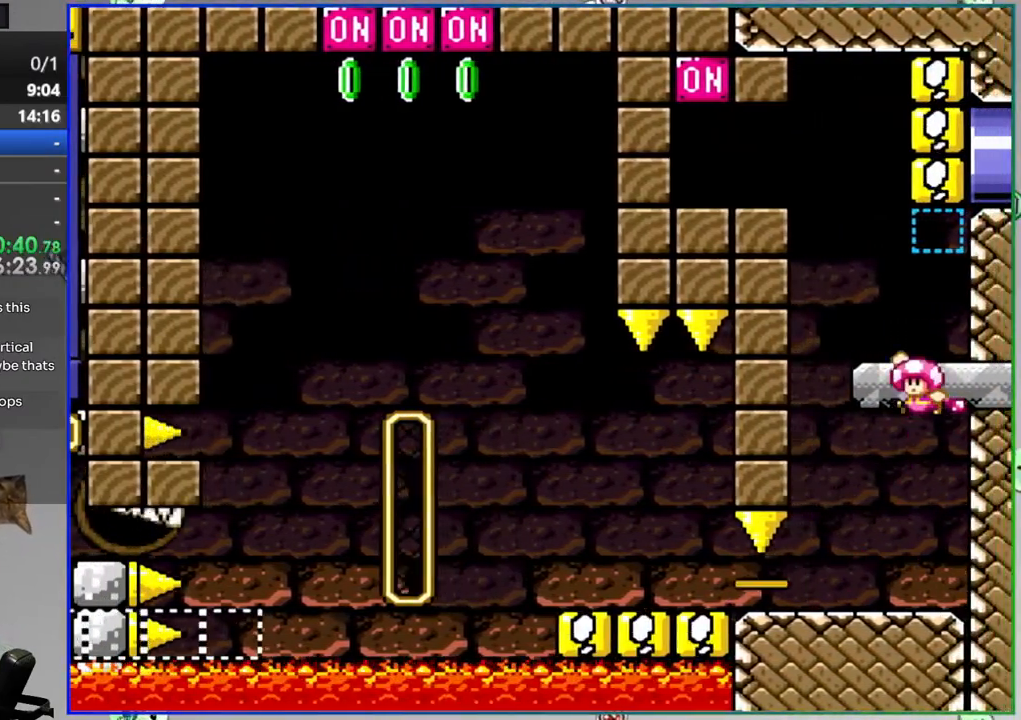
{"buttons": ["B", "Y", "DPAD_LEFT"], "events": [[150, "B", "down"], [150, "DPAD_RIGHT", "up"], [250, "B", "up"], [250, "DPAD_LEFT", "down"], [450, "B", "down"]]}
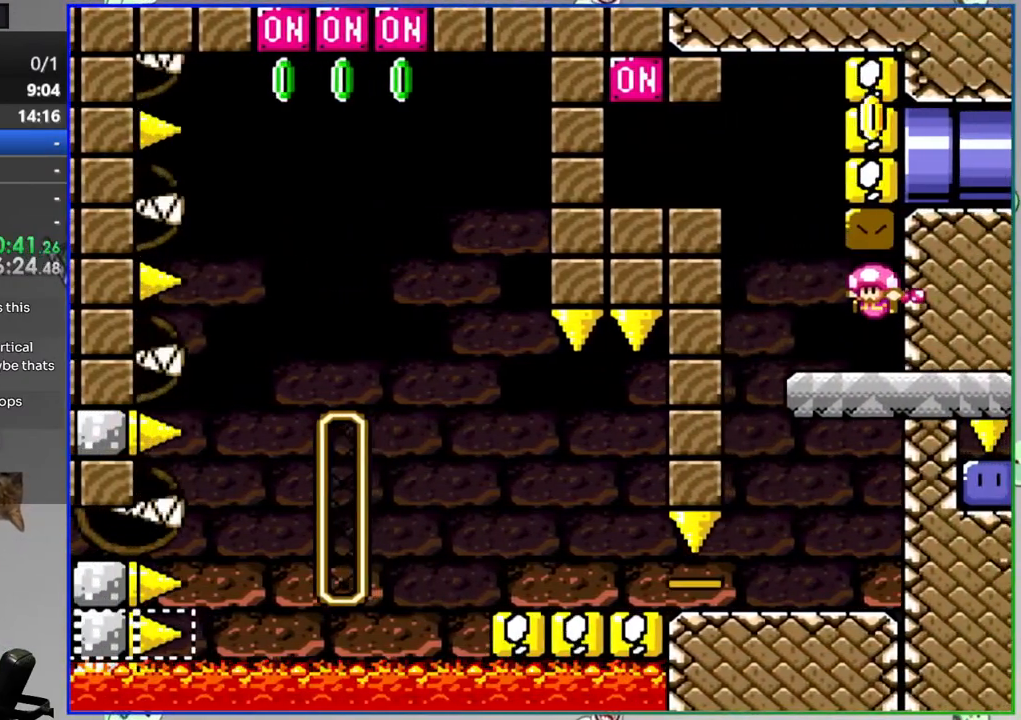
{"buttons": ["B", "Y", "DPAD_LEFT"], "events": [[183, "B", "up"], [500, "B", "down"]]}
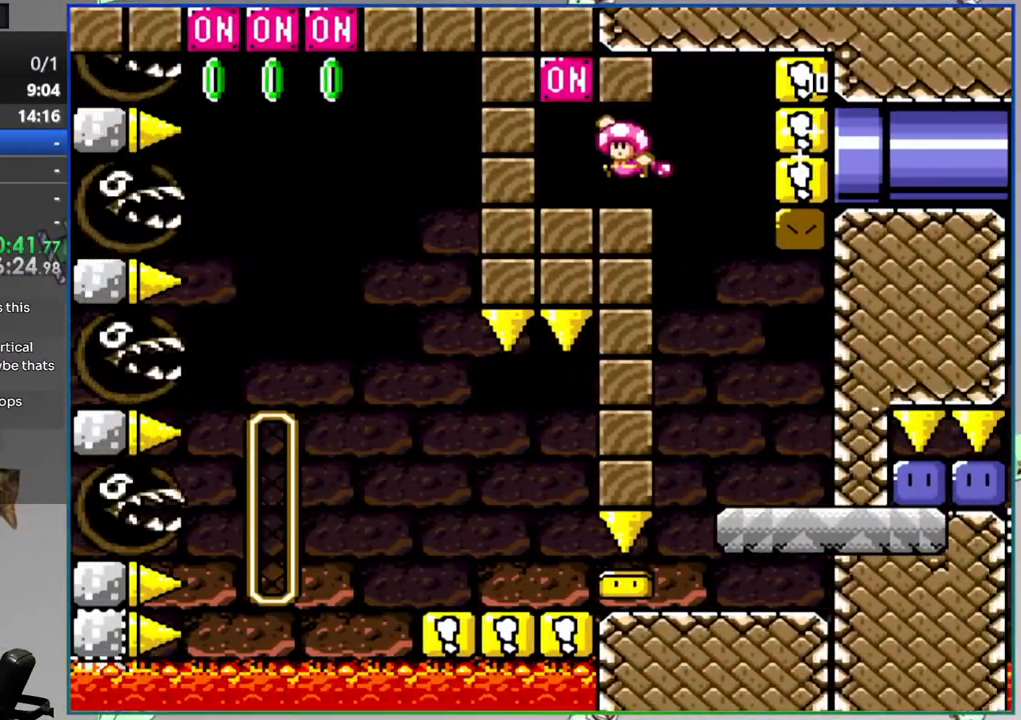
{"buttons": ["Y", "DPAD_RIGHT"]}
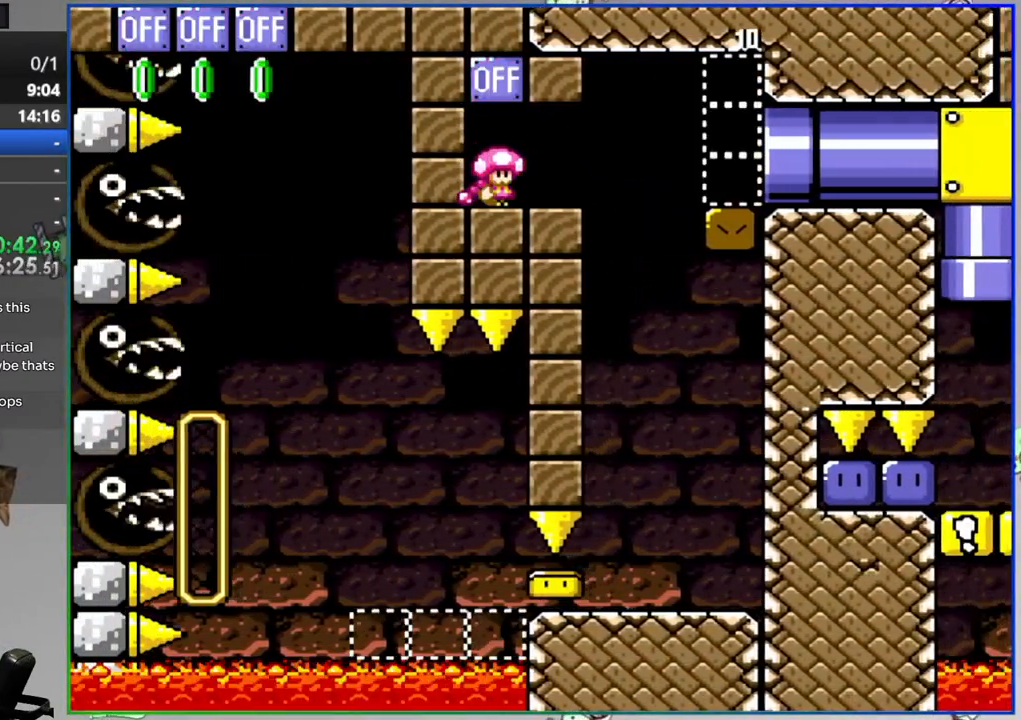
{"buttons": ["A", "Y", "DPAD_RIGHT"]}
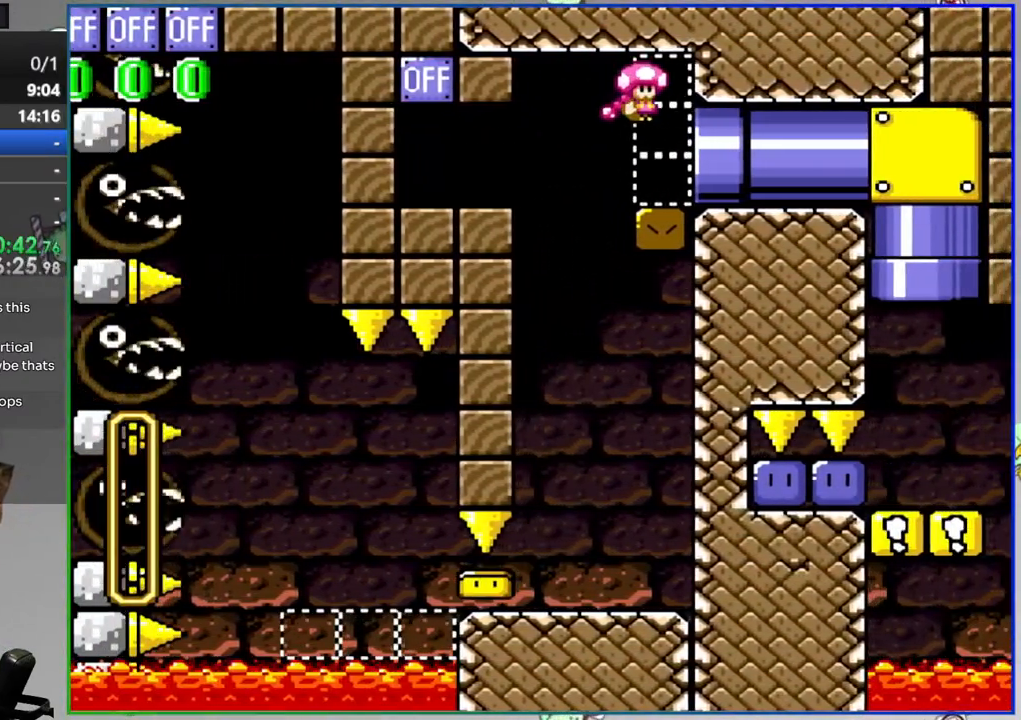
{"buttons": ["Y"], "events": [[150, "DPAD_RIGHT", "up"], [433, "A", "up"]]}
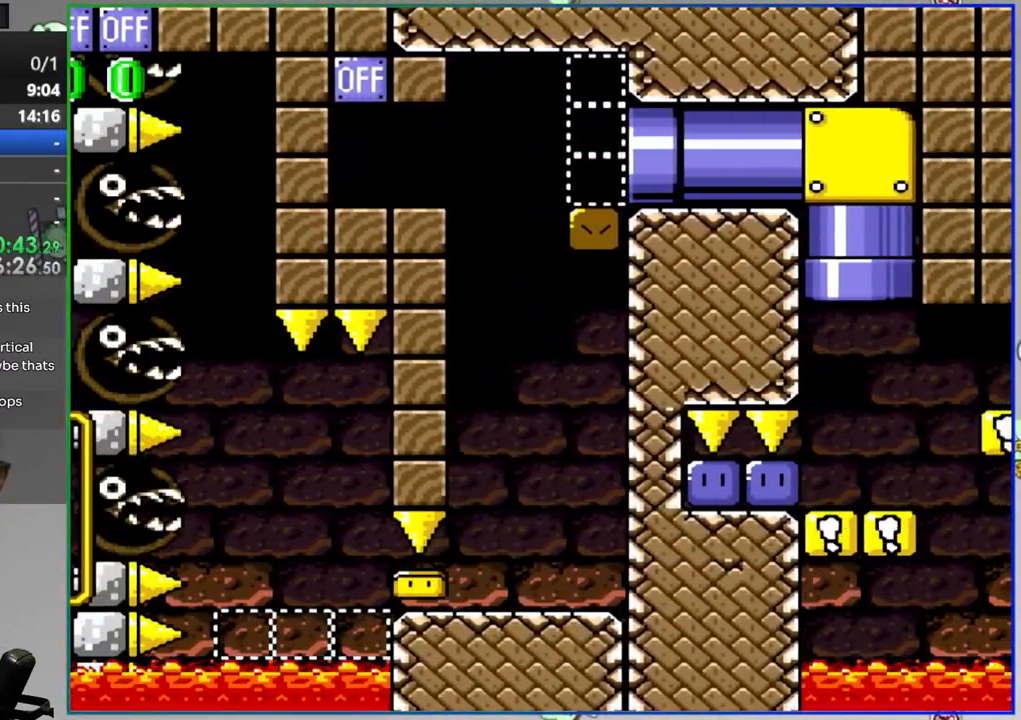
{"buttons": [], "events": [[250, "DPAD_LEFT", "down"], [450, "Y", "up"], [483, "DPAD_LEFT", "up"]]}
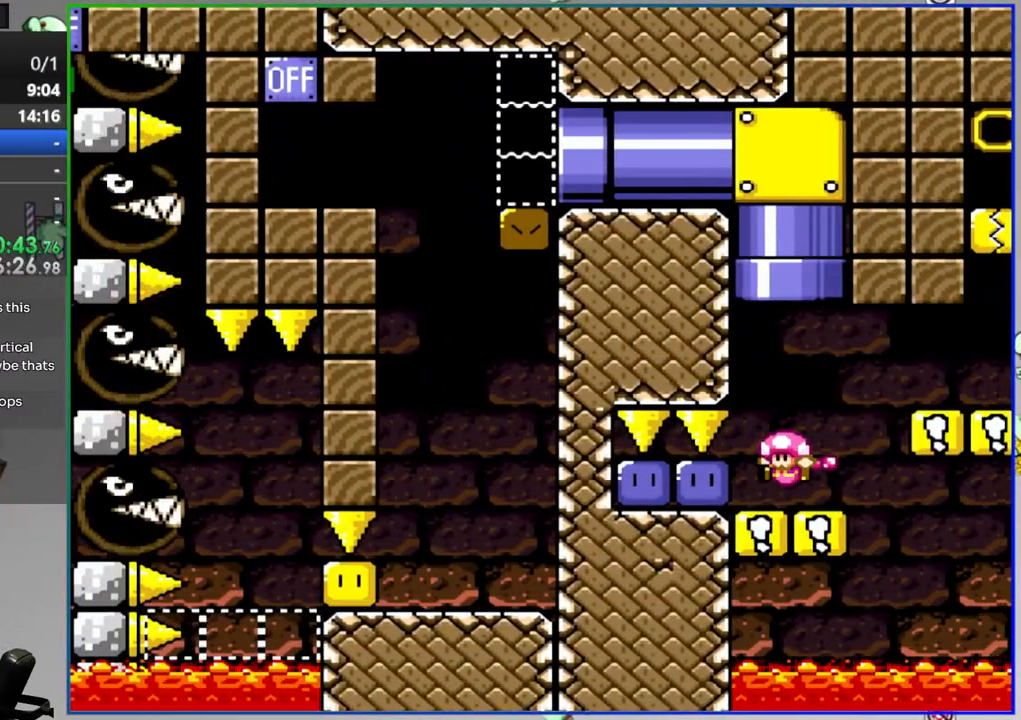
{"buttons": ["B", "Y", "DPAD_RIGHT"], "events": [[50, "Y", "down"], [150, "DPAD_RIGHT", "down"], [350, "B", "down"]]}
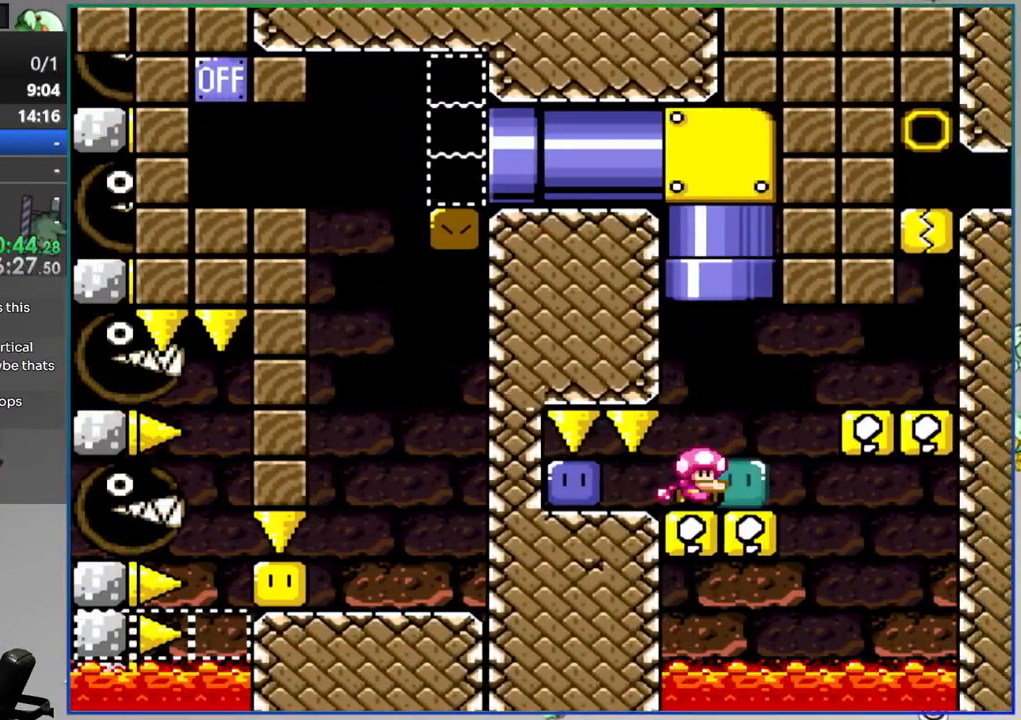
{"buttons": ["Y"], "events": [[50, "B", "up"], [100, "DPAD_RIGHT", "up"], [150, "DPAD_LEFT", "down"], [300, "DPAD_LEFT", "up"], [300, "DPAD_RIGHT", "down"], [400, "DPAD_RIGHT", "up"]]}
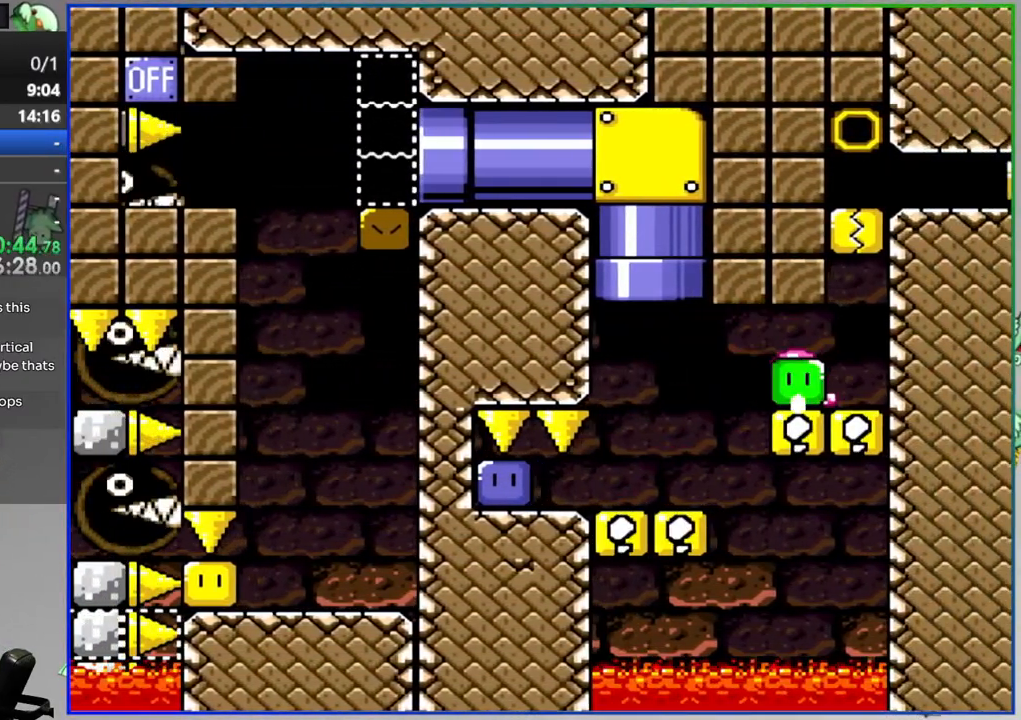
{"buttons": ["Y", "DPAD_LEFT"], "events": [[50, "DPAD_UP", "down"], [150, "Y", "up"], [200, "DPAD_UP", "up"], [200, "Y", "down"], [250, "DPAD_LEFT", "down"]]}
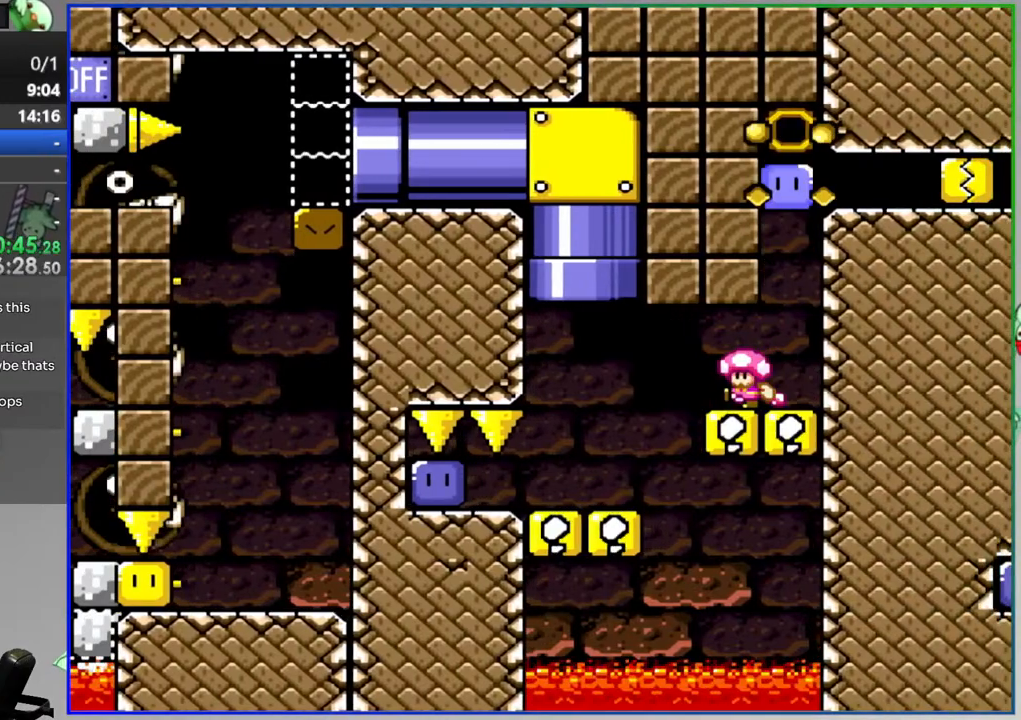
{"buttons": ["DPAD_LEFT"], "events": [[433, "Y", "up"]]}
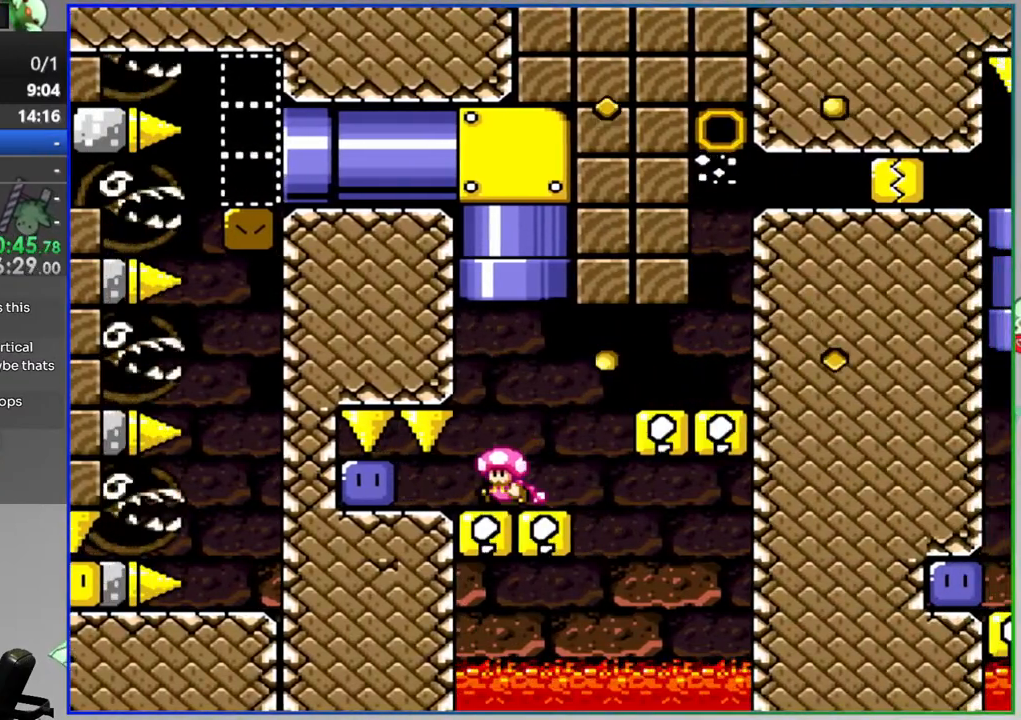
{"buttons": ["B", "Y", "DPAD_RIGHT"], "events": [[100, "DPAD_LEFT", "up"], [100, "Y", "down"], [150, "DPAD_RIGHT", "down"], [500, "B", "down"]]}
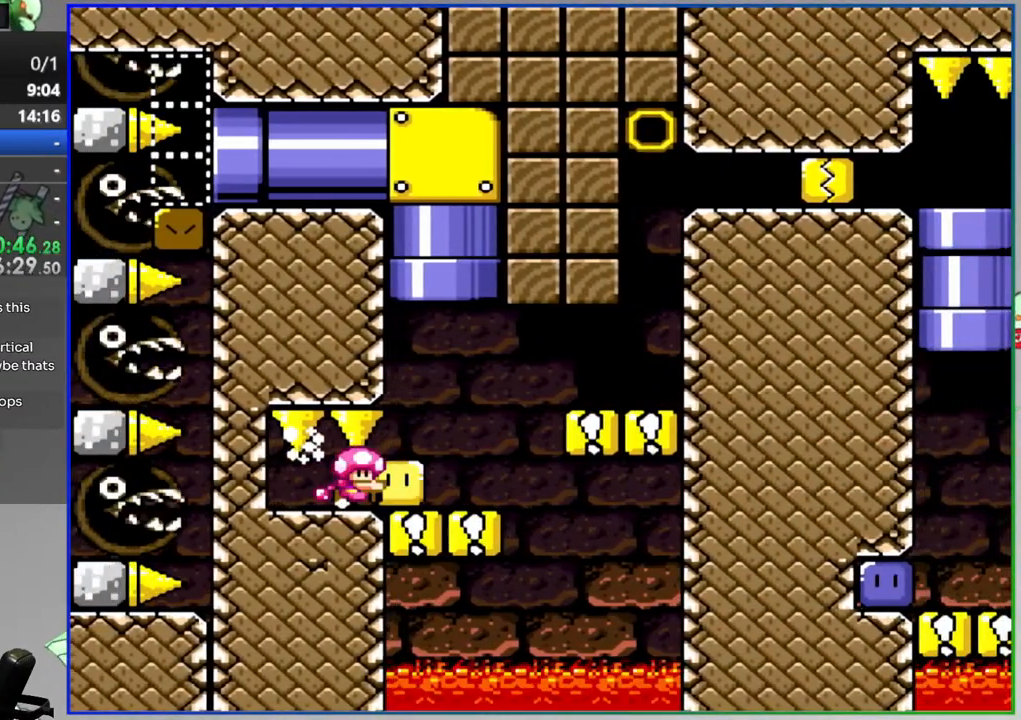
{"buttons": ["Y"], "events": [[150, "B", "up"], [350, "DPAD_RIGHT", "up"]]}
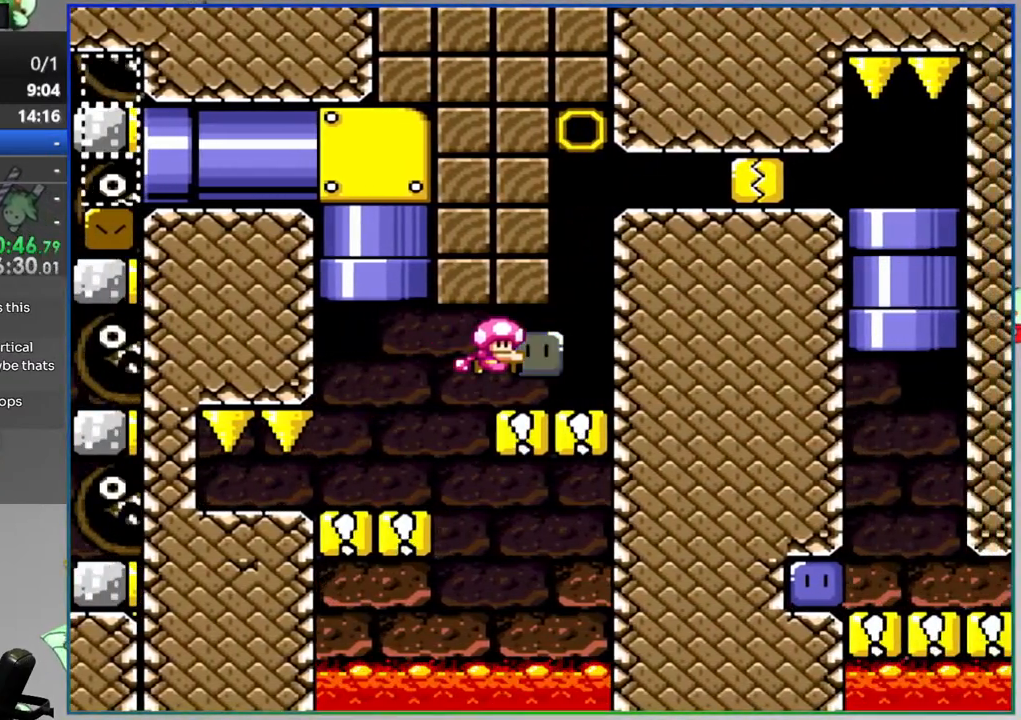
{"buttons": ["DPAD_RIGHT"], "events": [[100, "B", "down"], [250, "DPAD_RIGHT", "down"], [417, "Y", "up"], [450, "B", "up"]]}
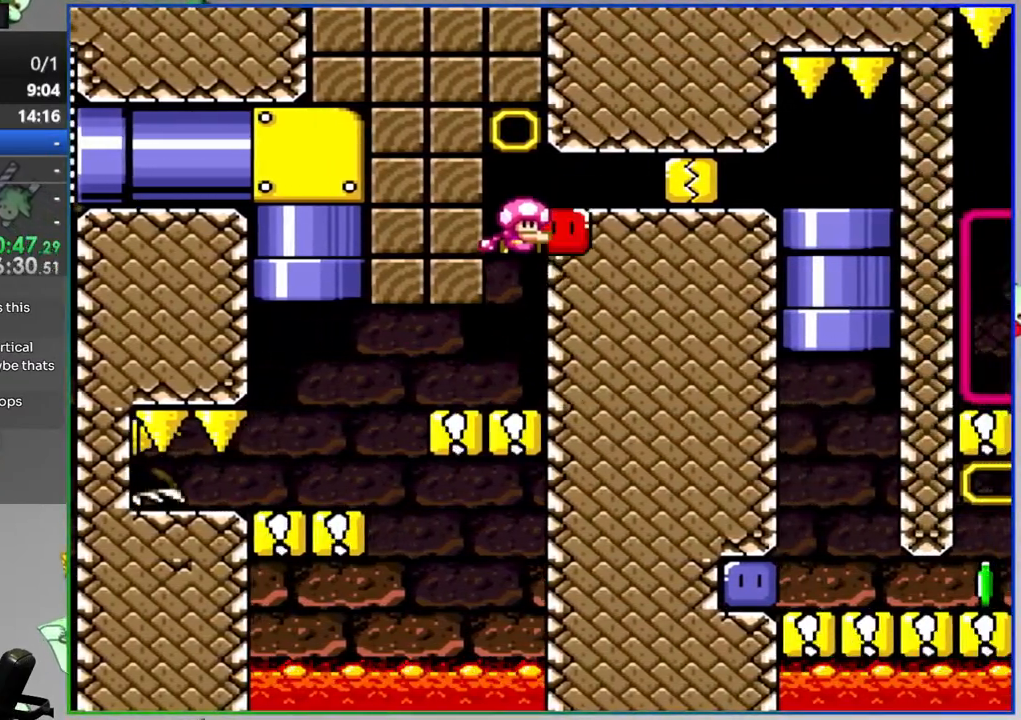
{"buttons": ["Y"], "events": [[17, "Y", "down"], [200, "DPAD_RIGHT", "up"]]}
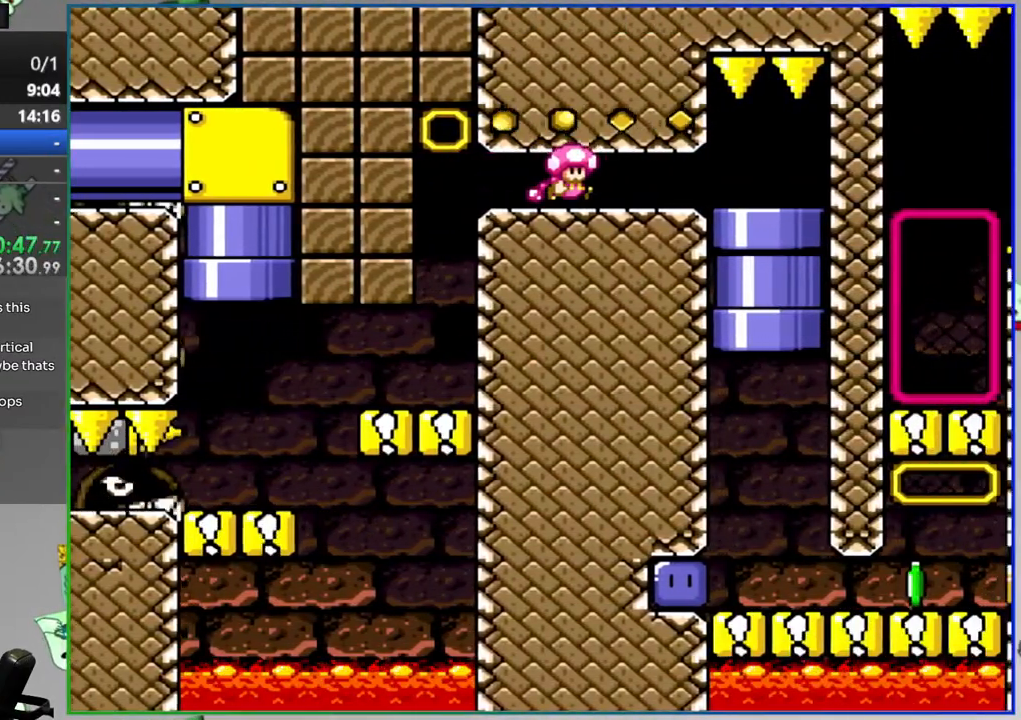
{"buttons": ["Y"], "events": [[100, "DPAD_RIGHT", "down"], [300, "DPAD_DOWN", "down"], [300, "DPAD_RIGHT", "up"], [500, "DPAD_DOWN", "up"]]}
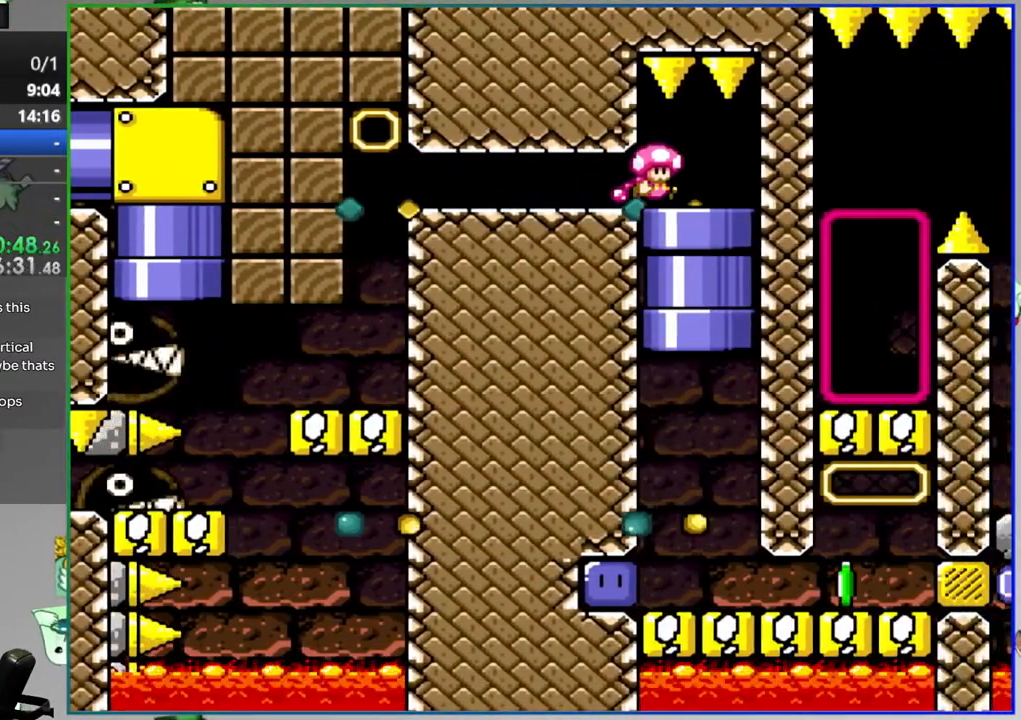
{"buttons": ["DPAD_LEFT"], "events": [[100, "DPAD_LEFT", "down"], [483, "Y", "up"]]}
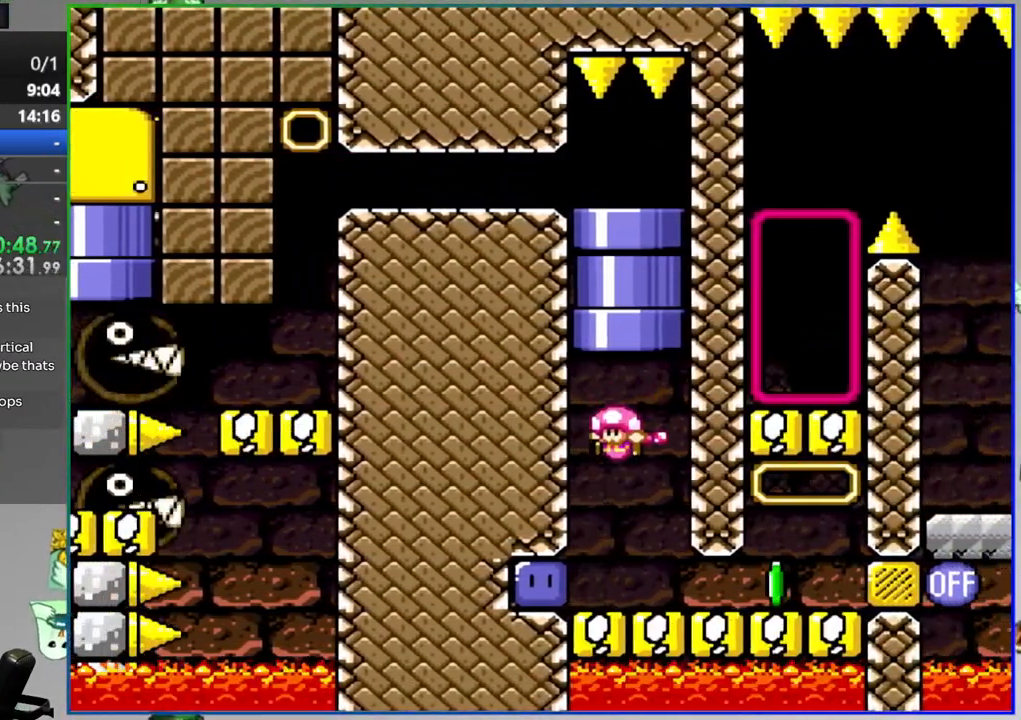
{"buttons": ["Y", "DPAD_RIGHT"], "events": [[83, "Y", "down"], [133, "DPAD_LEFT", "up"], [167, "DPAD_RIGHT", "down"]]}
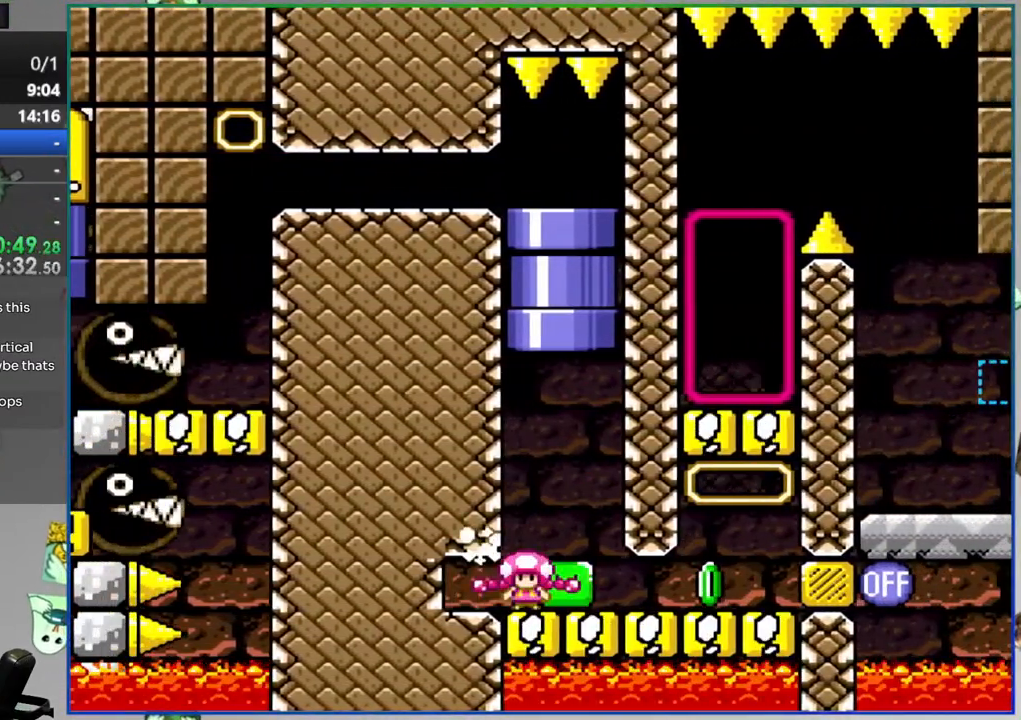
{"buttons": ["Y"], "events": [[133, "DPAD_RIGHT", "up"], [183, "DPAD_LEFT", "down"], [350, "DPAD_LEFT", "up"], [400, "DPAD_RIGHT", "down"], [450, "DPAD_RIGHT", "up"]]}
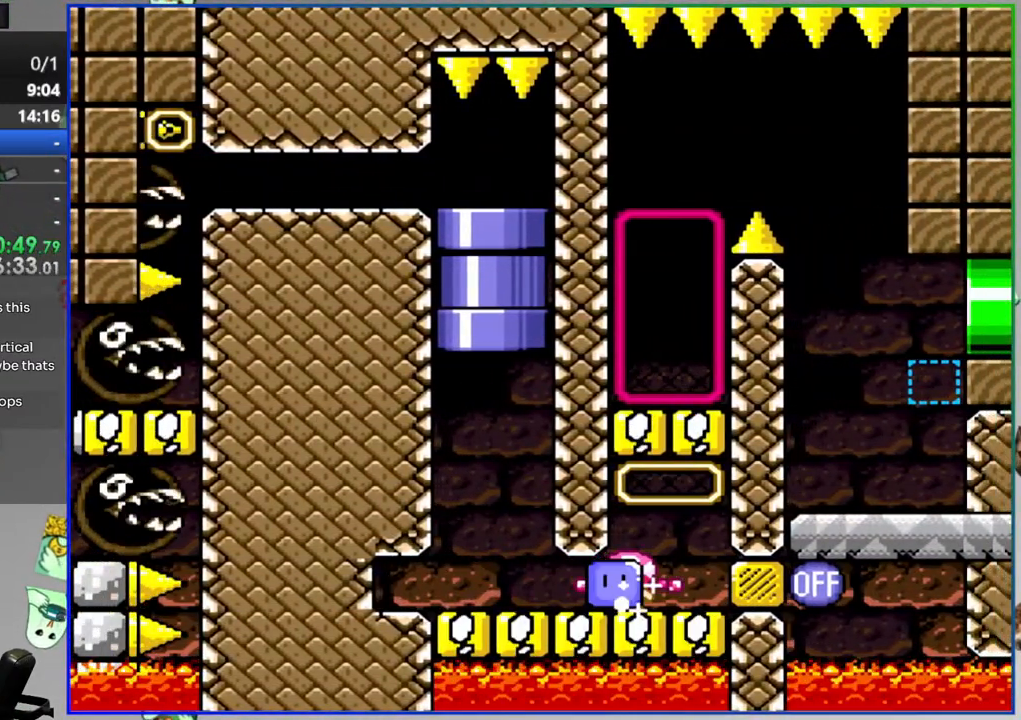
{"buttons": ["B", "Y", "DPAD_LEFT"], "events": [[250, "DPAD_RIGHT", "down"], [300, "Y", "up"], [350, "B", "down"], [350, "Y", "down"], [450, "DPAD_RIGHT", "up"], [500, "DPAD_LEFT", "down"]]}
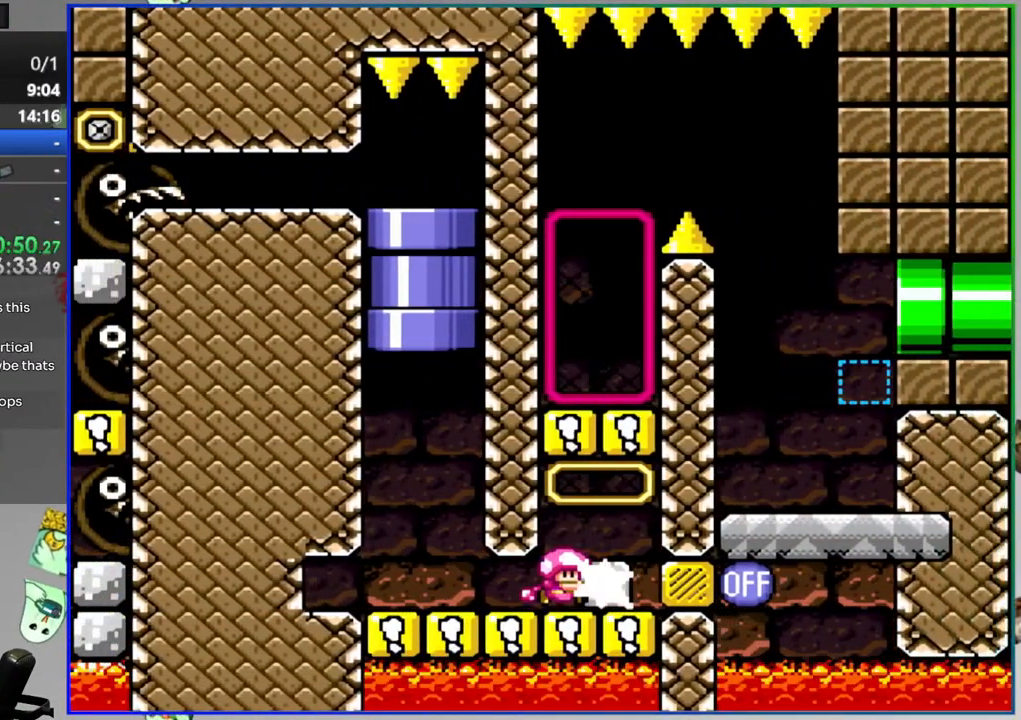
{"buttons": ["Y", "DPAD_UP"], "events": [[100, "DPAD_LEFT", "up"], [150, "DPAD_RIGHT", "down"], [250, "DPAD_UP", "down"], [300, "DPAD_RIGHT", "up"], [400, "B", "up"]]}